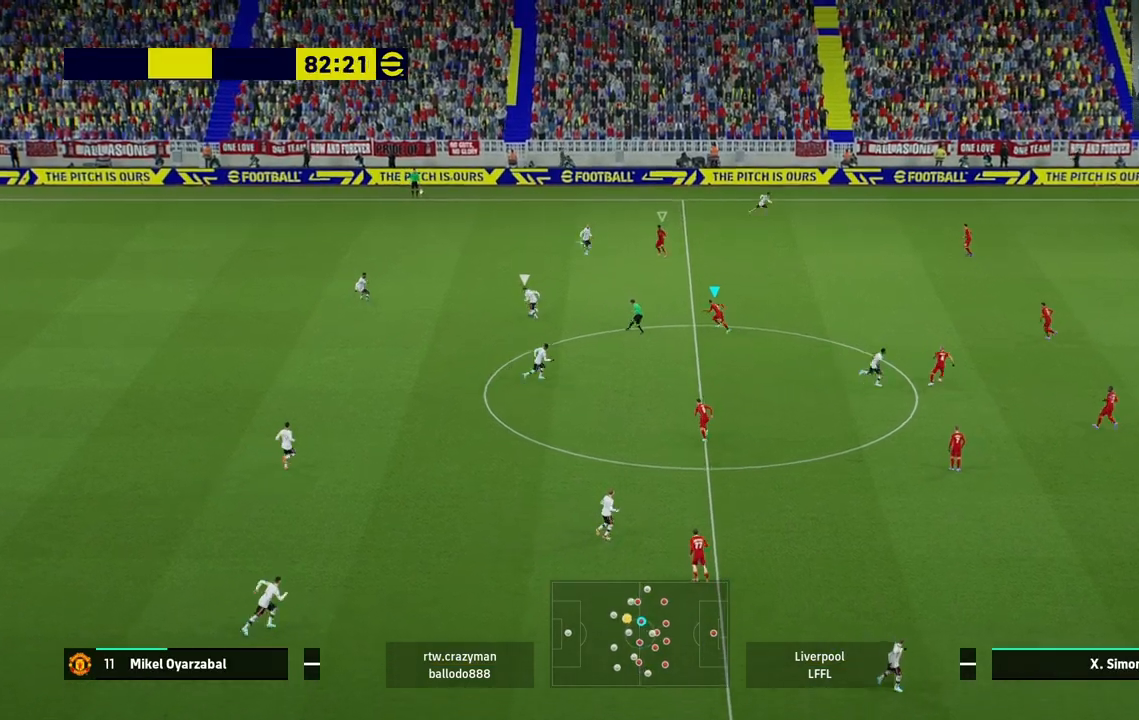
Gameplay with a controller (PlayStation layout); each line is a JSON object with the inputs held at the frame after it. "events" lists button and stick changes between this image and that frame as [ms after this image, input, new state], when the widget could be followed in between.
{"buttons": ["L1", "L2"], "left_stick": "down-right", "right_stick": "center", "events": [[250, "R2", "up"], [300, "CROSS", "up"], [400, "L2", "down"], [433, "L1", "down"], [500, "left_stick", "down-right"]]}
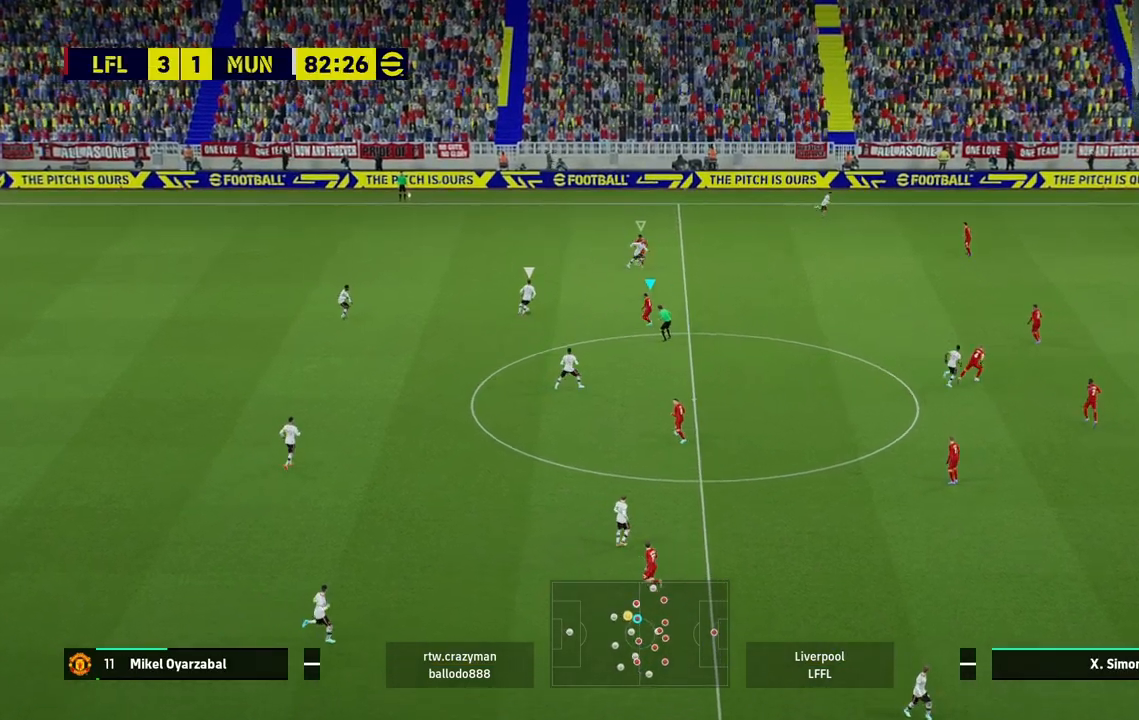
{"buttons": ["R2"], "left_stick": "down-right", "right_stick": "center", "events": [[67, "L1", "up"], [217, "R2", "down"], [317, "L2", "up"]]}
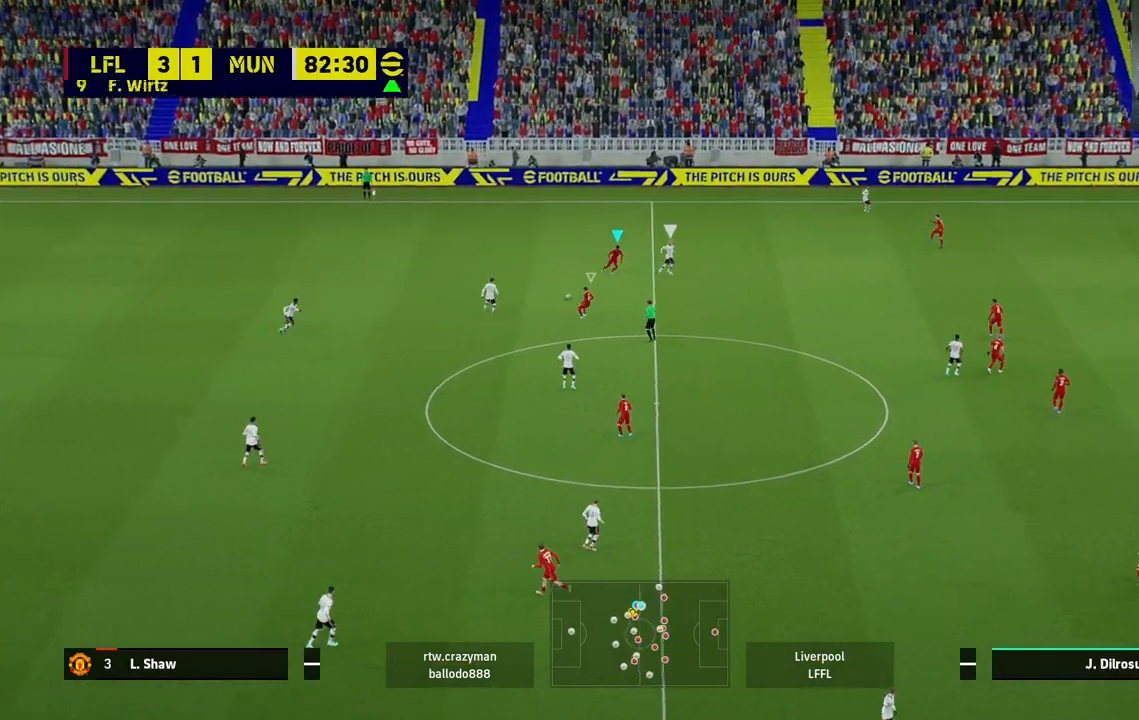
{"buttons": ["R2"], "left_stick": "down-right", "right_stick": "center", "events": [[133, "L2", "down"], [467, "L2", "up"]]}
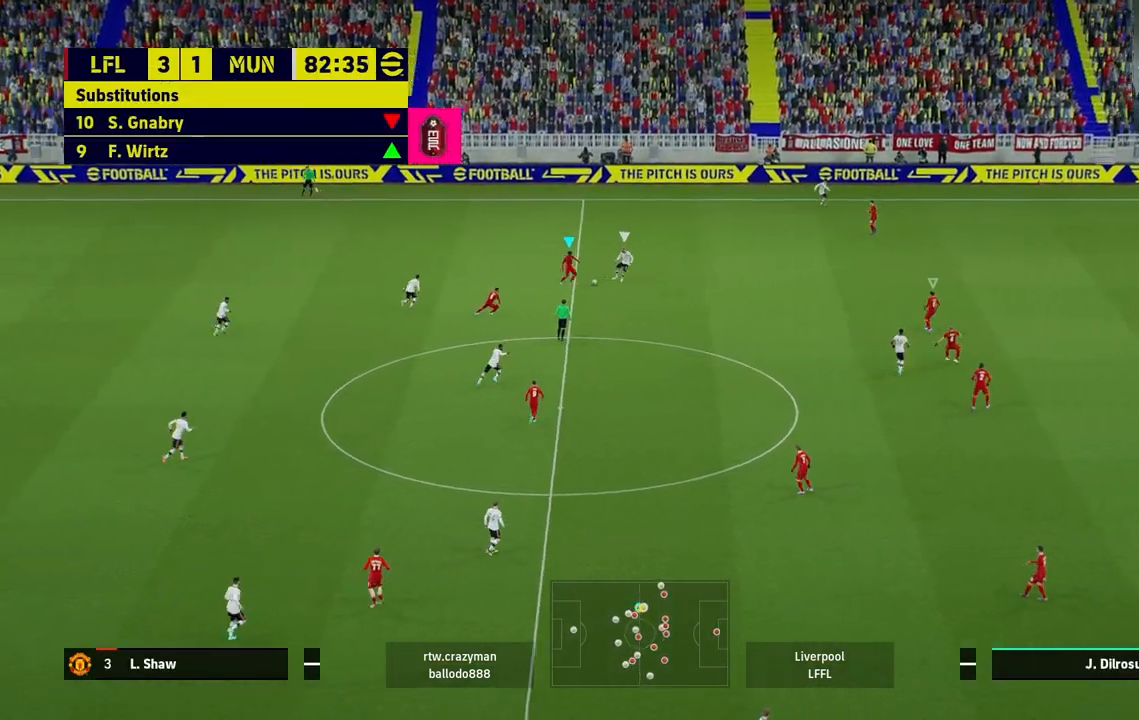
{"buttons": ["R2"], "left_stick": "right", "right_stick": "center", "events": [[83, "left_stick", "right"]]}
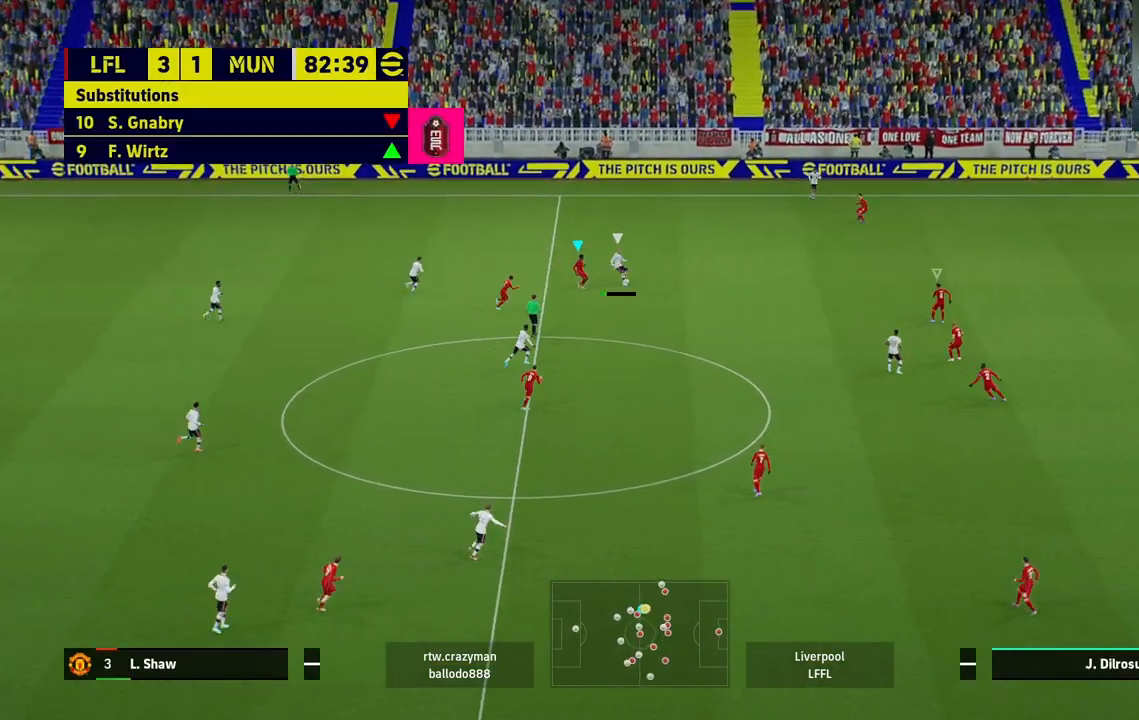
{"buttons": ["CROSS", "R2"], "left_stick": "right", "right_stick": "center", "events": [[300, "CROSS", "down"]]}
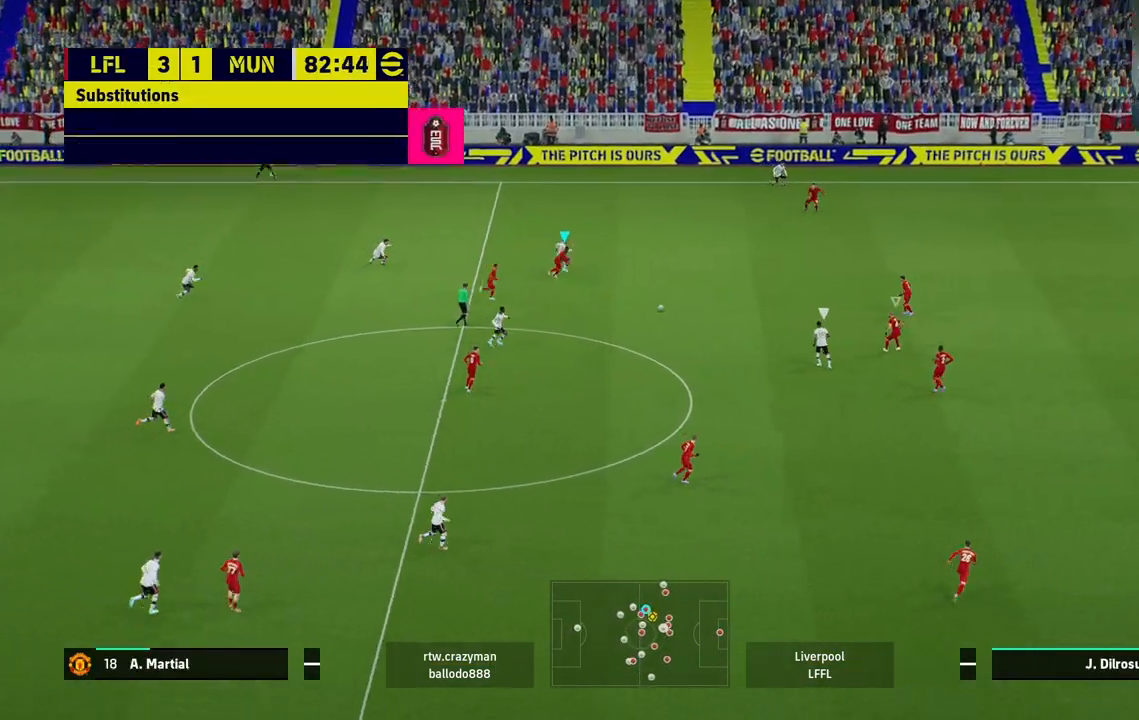
{"buttons": [], "left_stick": "center", "right_stick": "center", "events": [[133, "L1", "down"], [183, "CROSS", "up"], [183, "R2", "up"], [283, "L1", "up"], [467, "left_stick", "center"]]}
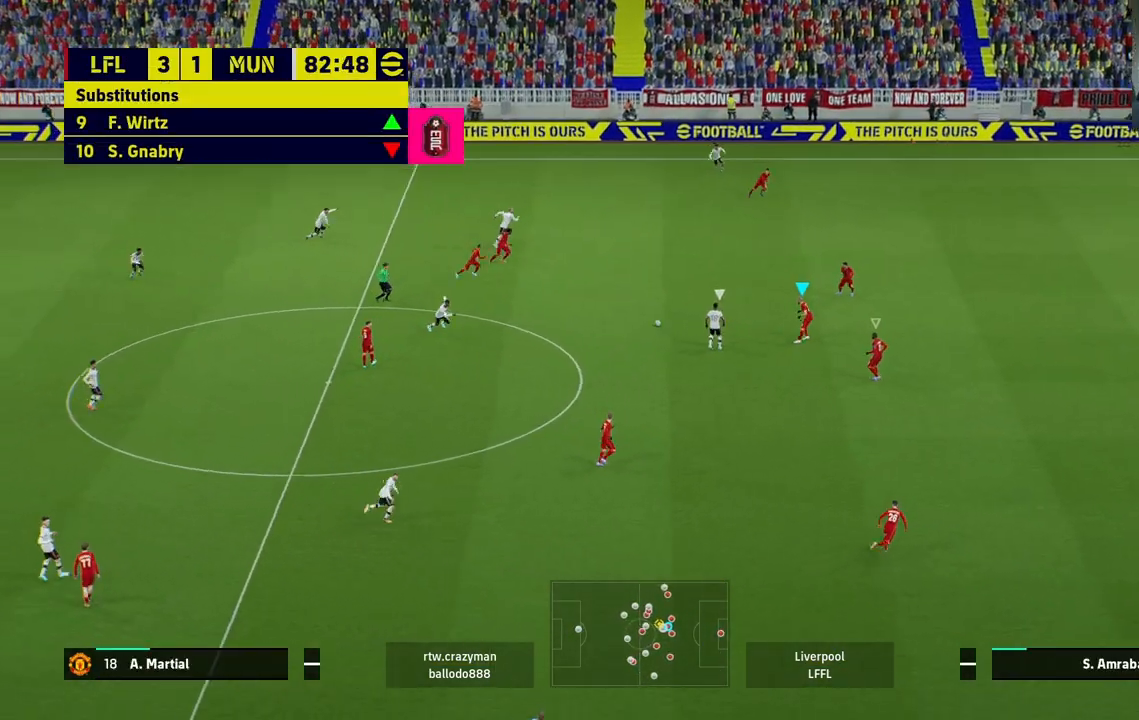
{"buttons": ["R2"], "left_stick": "up-right", "right_stick": "center", "events": [[217, "right_stick", "down-left"], [250, "left_stick", "right"], [300, "left_stick", "up-right"], [333, "right_stick", "center"], [433, "R2", "down"]]}
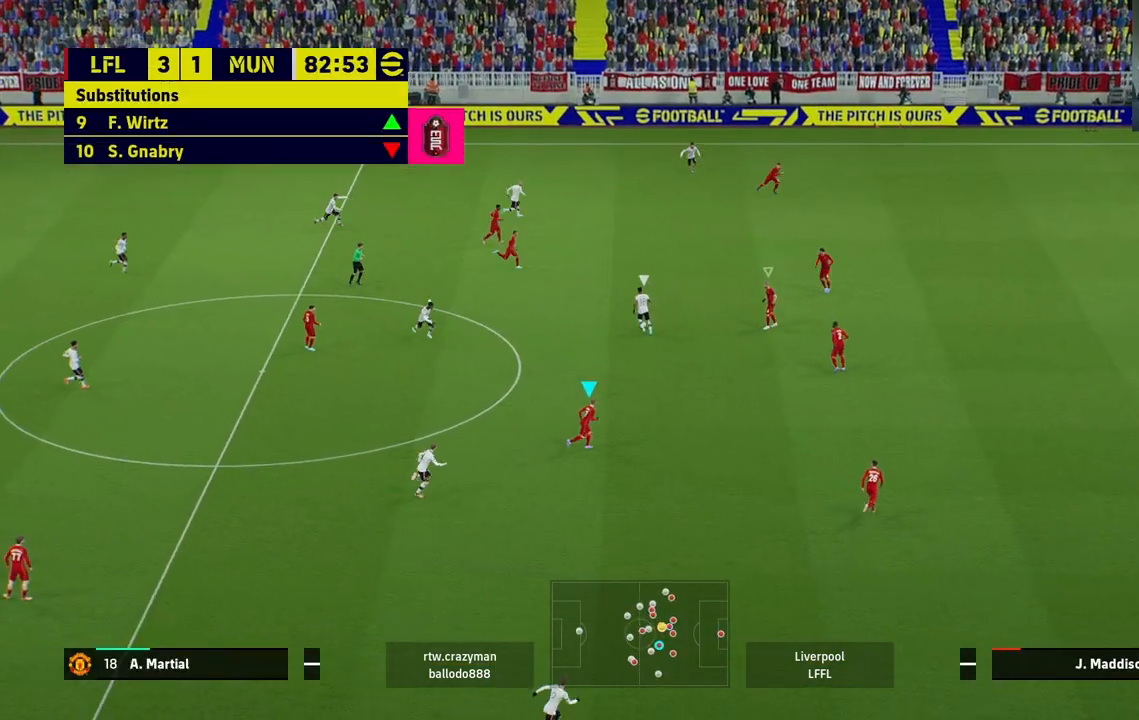
{"buttons": [], "left_stick": "up-right", "right_stick": "center", "events": [[183, "R2", "up"]]}
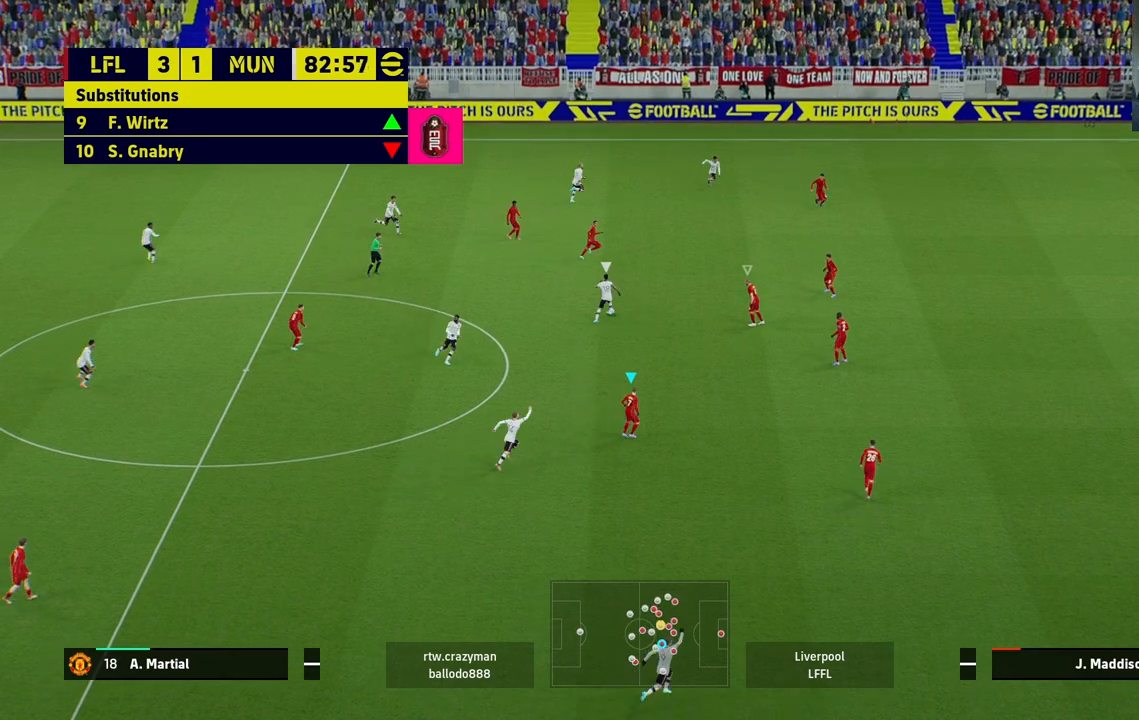
{"buttons": ["R2"], "left_stick": "up-right", "right_stick": "center", "events": [[350, "R2", "down"]]}
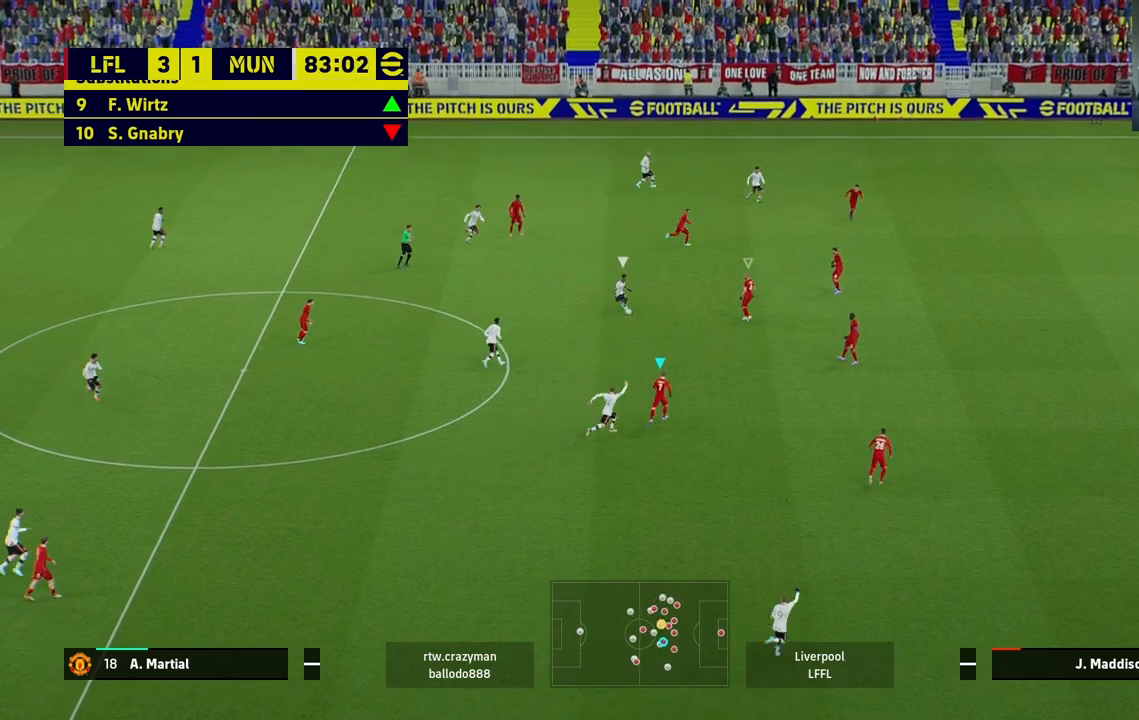
{"buttons": [], "left_stick": "up-right", "right_stick": "center", "events": [[67, "R2", "up"], [83, "left_stick", "up"], [483, "left_stick", "up-right"]]}
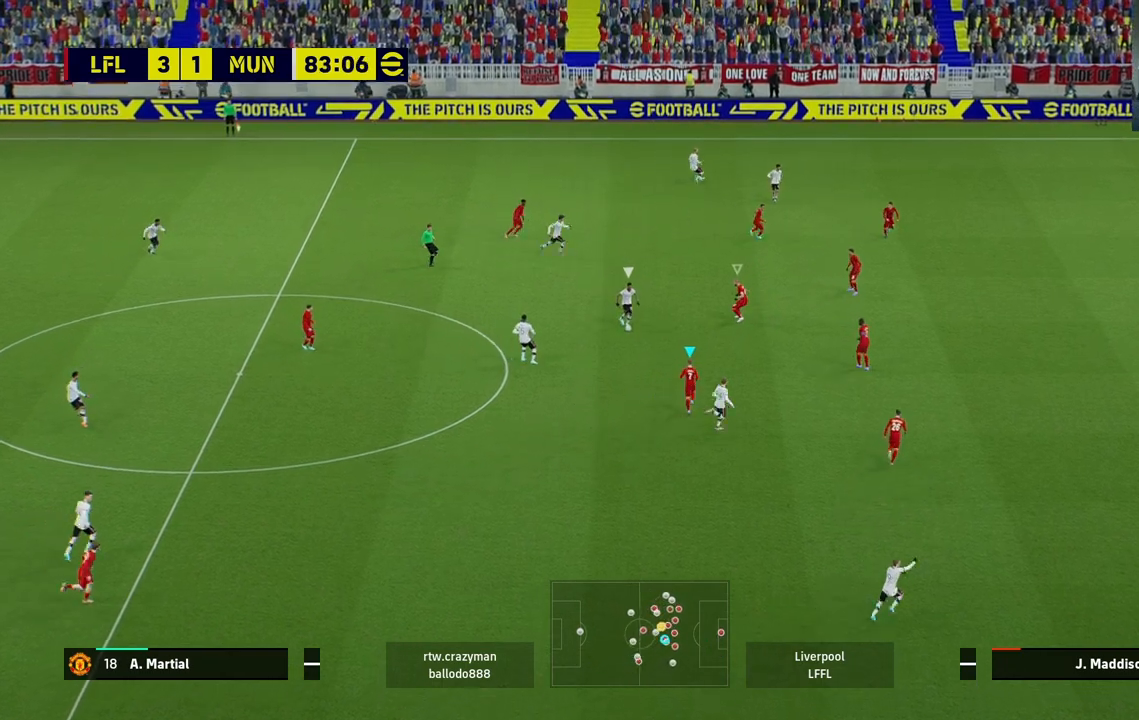
{"buttons": ["R2"], "left_stick": "up-right", "right_stick": "center", "events": [[17, "R2", "down"]]}
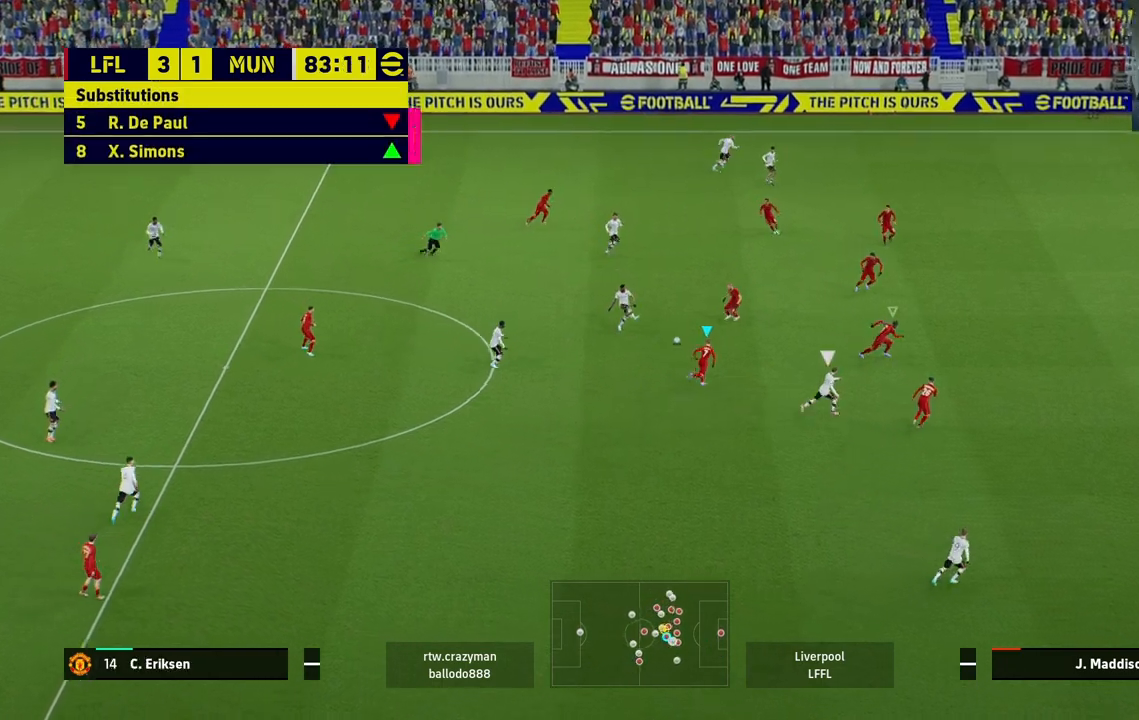
{"buttons": ["L2", "R2"], "left_stick": "down", "right_stick": "center", "events": [[100, "L1", "down"], [100, "L2", "down"], [300, "L1", "up"], [400, "left_stick", "down-right"], [483, "left_stick", "down"]]}
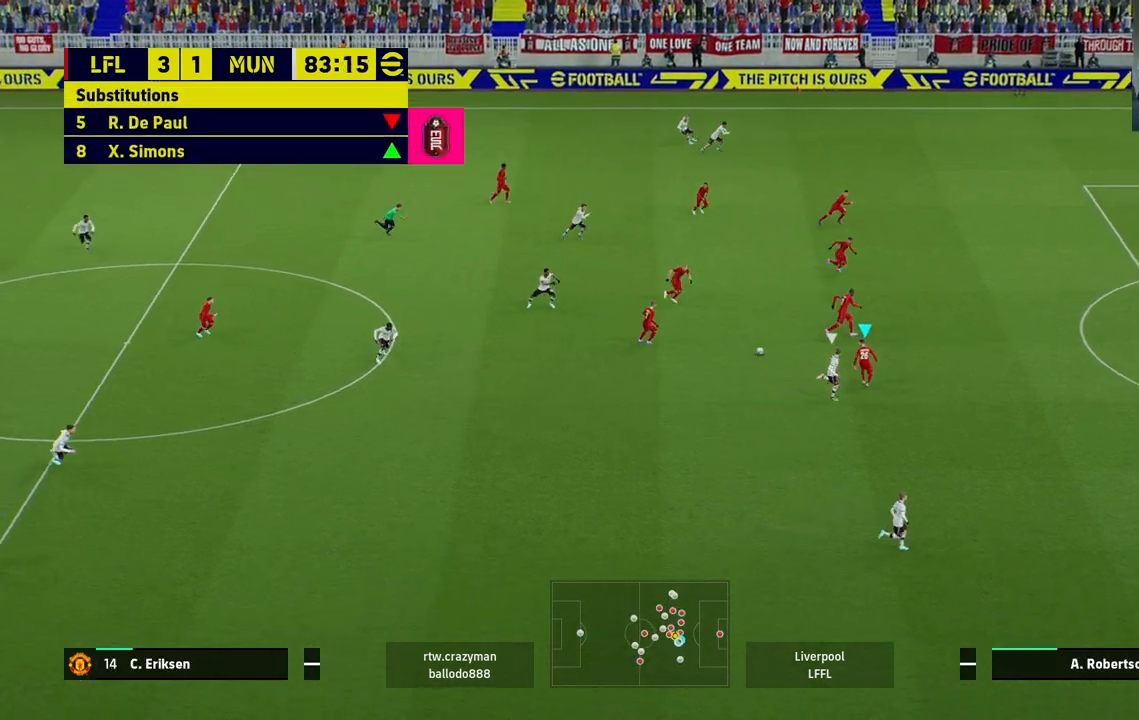
{"buttons": ["L2", "R2"], "left_stick": "left", "right_stick": "center", "events": [[100, "L2", "up"], [217, "left_stick", "down-left"], [300, "L2", "down"], [317, "left_stick", "left"]]}
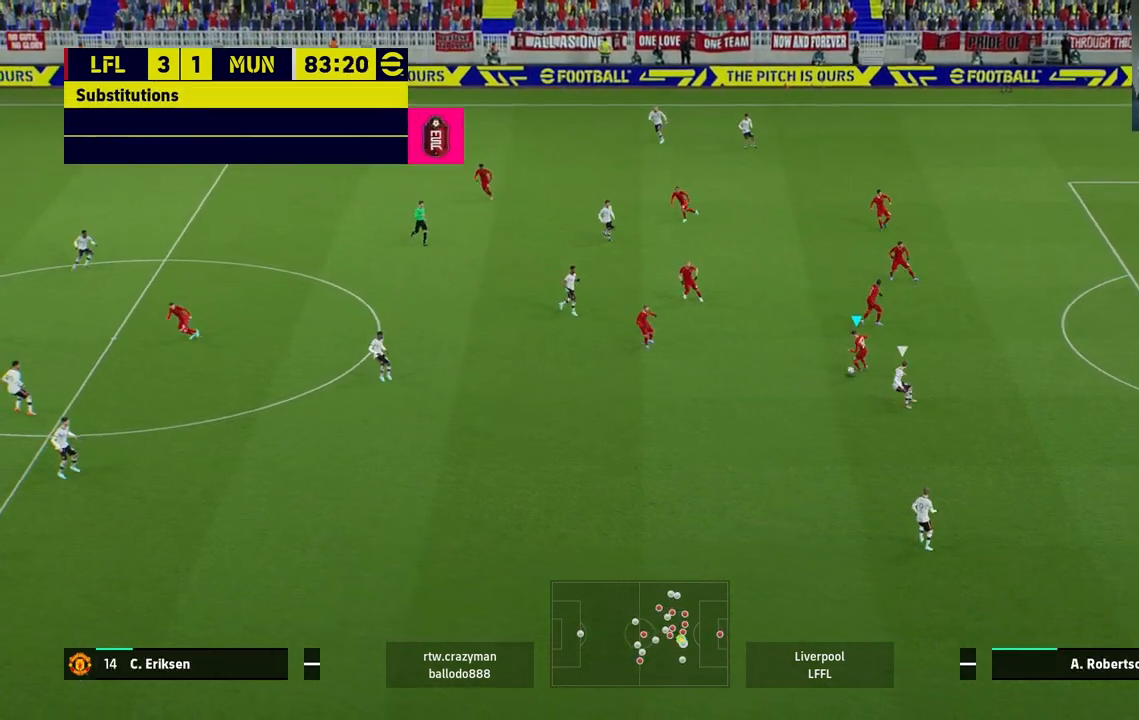
{"buttons": ["R2"], "left_stick": "left", "right_stick": "center", "events": [[117, "L2", "up"], [133, "R2", "up"], [383, "R2", "down"]]}
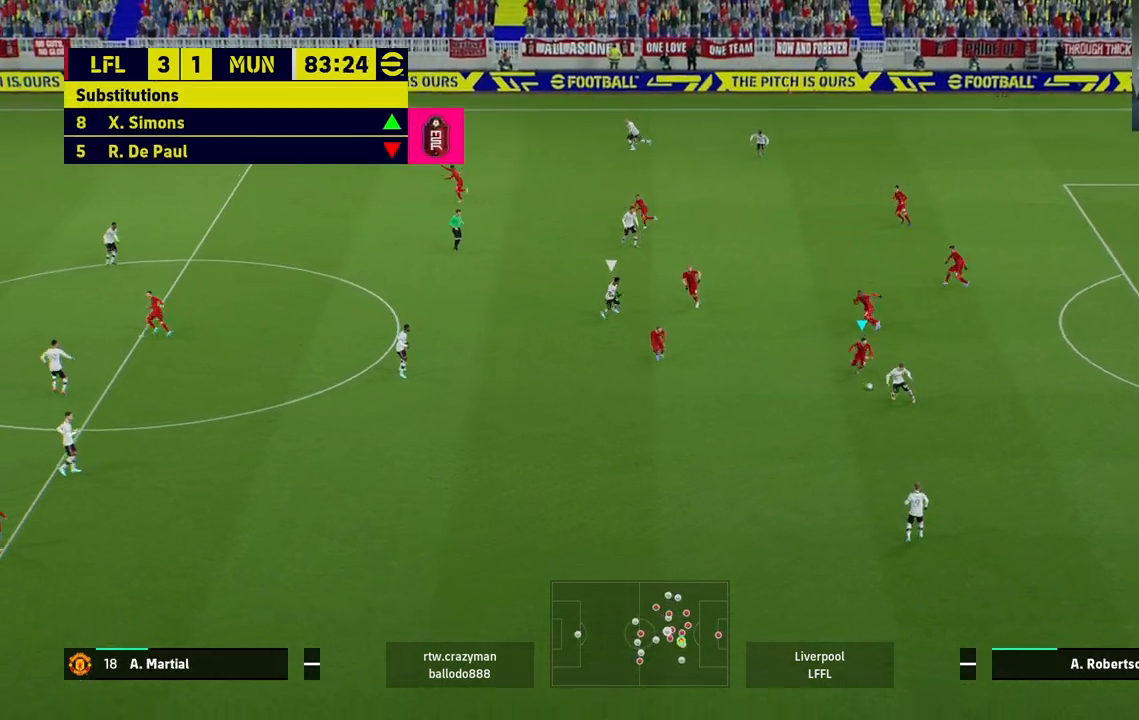
{"buttons": [], "left_stick": "down-right", "right_stick": "center", "events": [[350, "R2", "up"], [367, "left_stick", "down-right"]]}
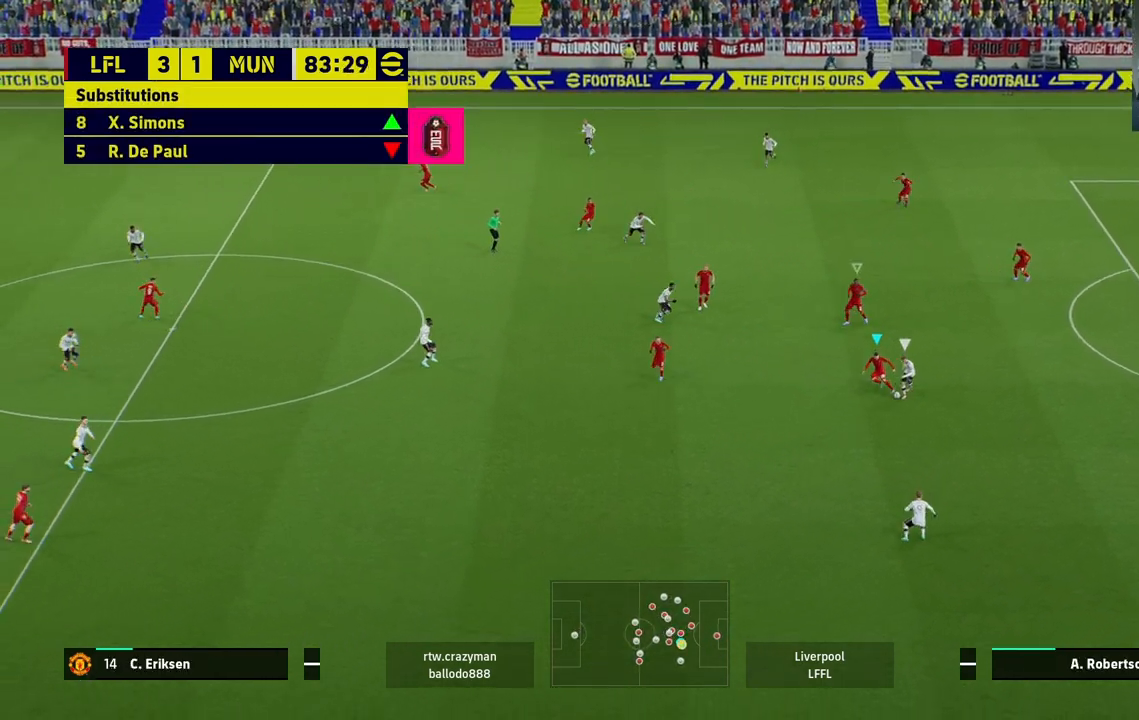
{"buttons": ["R1", "R2"], "left_stick": "right", "right_stick": "center", "events": [[50, "R2", "down"], [83, "R1", "down"], [167, "left_stick", "right"]]}
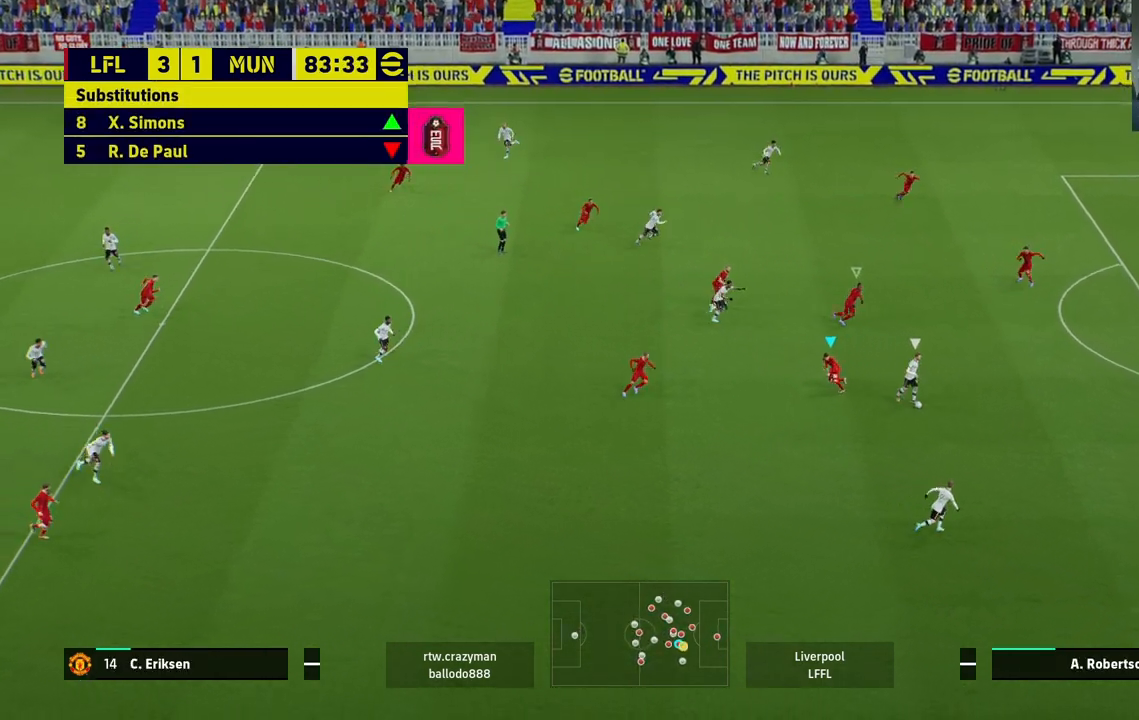
{"buttons": ["R1", "R2"], "left_stick": "down-right", "right_stick": "center", "events": [[83, "L1", "down"], [250, "L1", "up"], [250, "left_stick", "down-right"]]}
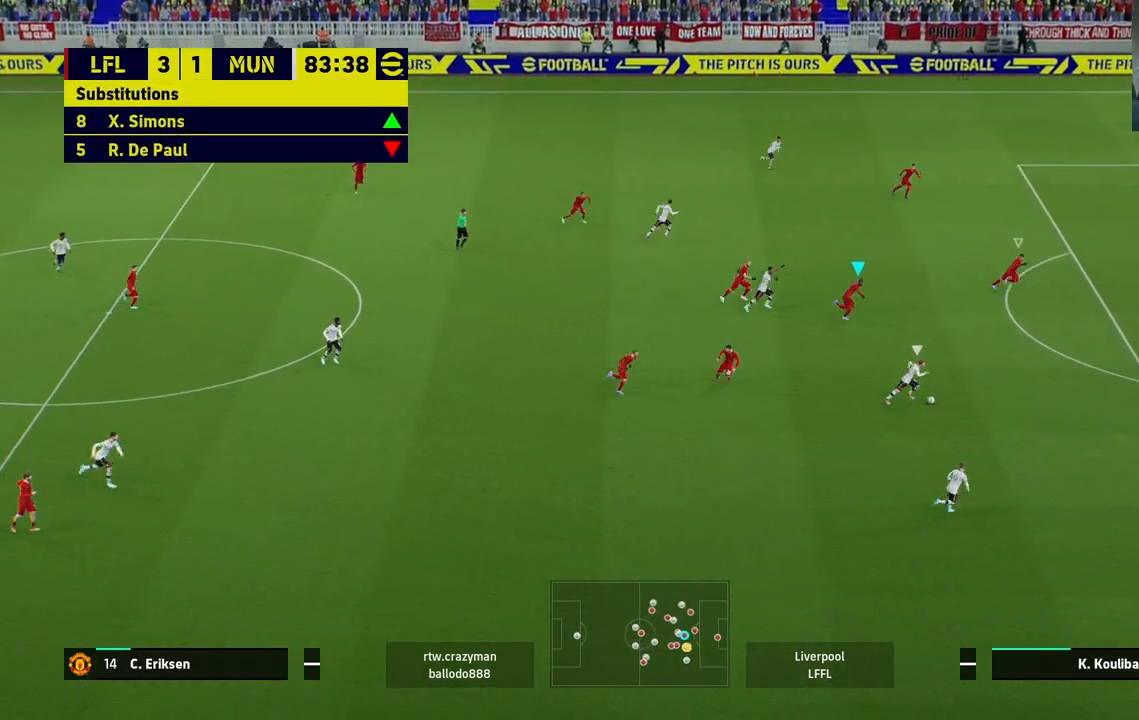
{"buttons": ["R2"], "left_stick": "down-right", "right_stick": "center", "events": [[117, "L1", "down"], [300, "L1", "up"], [350, "R1", "up"]]}
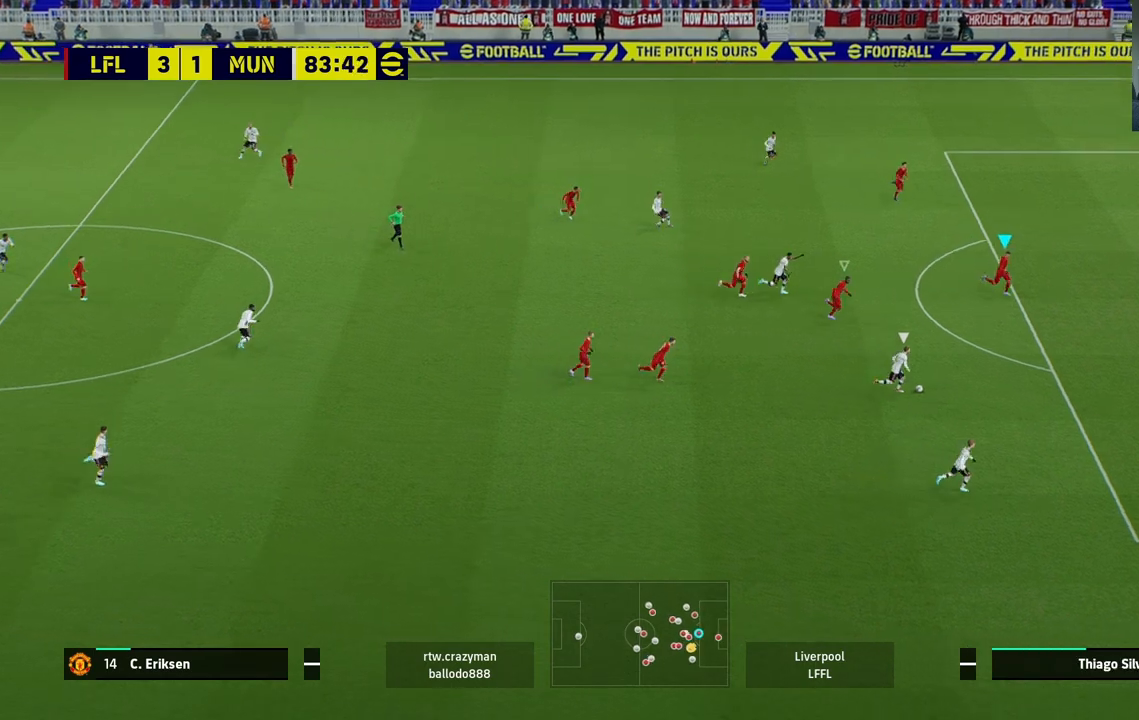
{"buttons": [], "left_stick": "up-right", "right_stick": "center", "events": [[250, "R2", "up"], [267, "left_stick", "center"], [433, "left_stick", "up-right"]]}
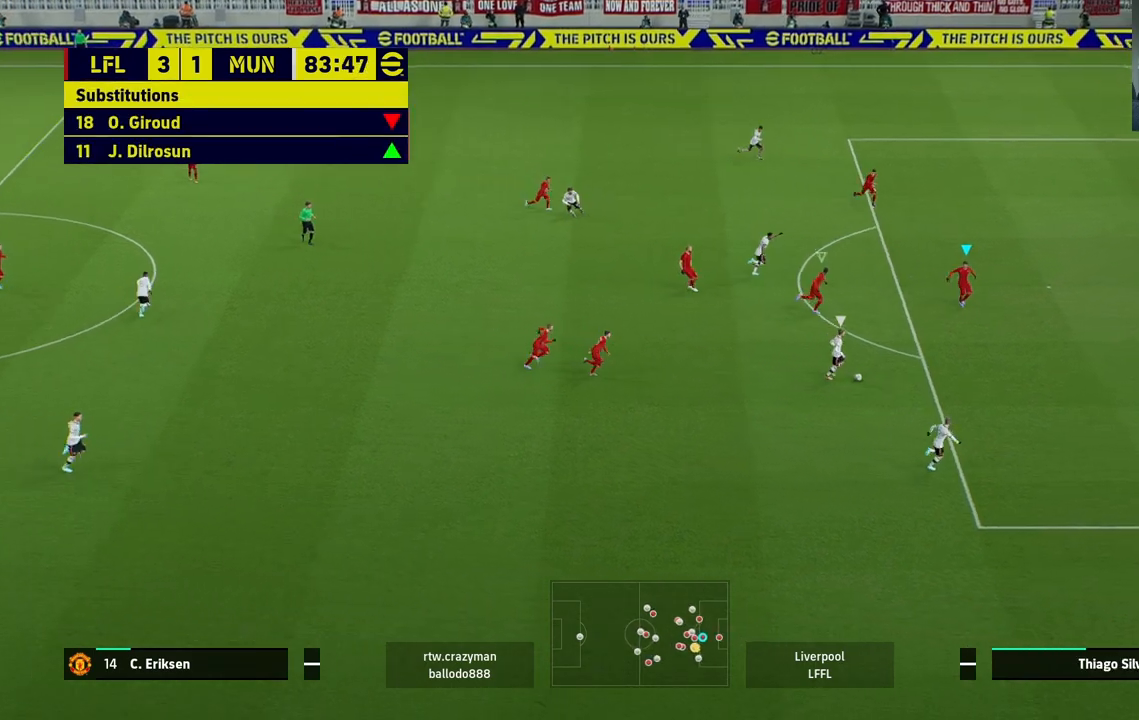
{"buttons": ["R2"], "left_stick": "right", "right_stick": "center", "events": [[183, "R2", "down"], [200, "left_stick", "right"]]}
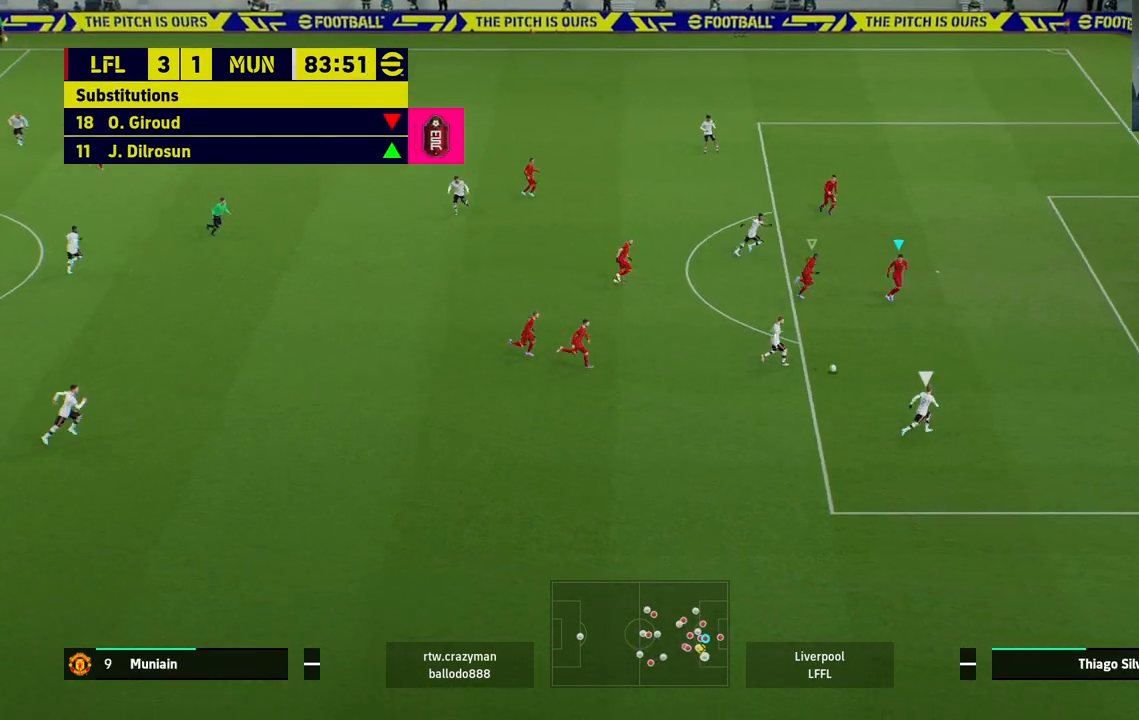
{"buttons": ["R2"], "left_stick": "right", "right_stick": "center", "events": [[67, "L2", "down"], [283, "L2", "up"]]}
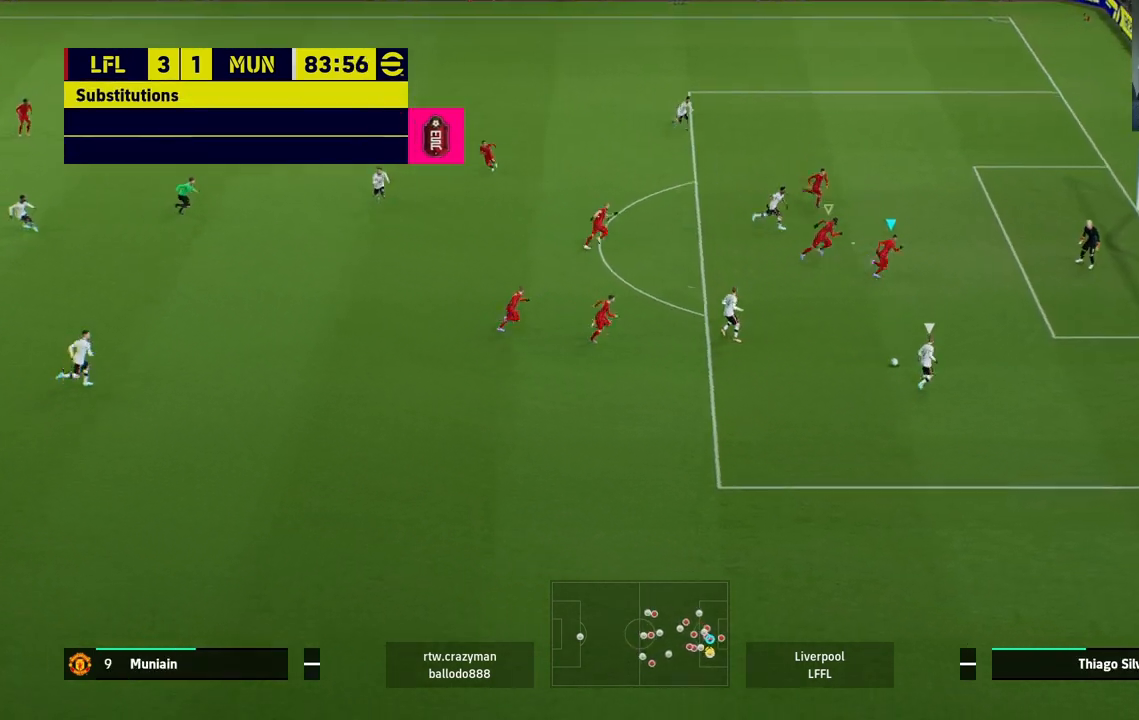
{"buttons": ["L2"], "left_stick": "down", "right_stick": "center", "events": [[17, "R2", "up"], [100, "left_stick", "center"], [150, "left_stick", "right"], [217, "left_stick", "down-right"], [367, "L2", "down"], [500, "left_stick", "down"]]}
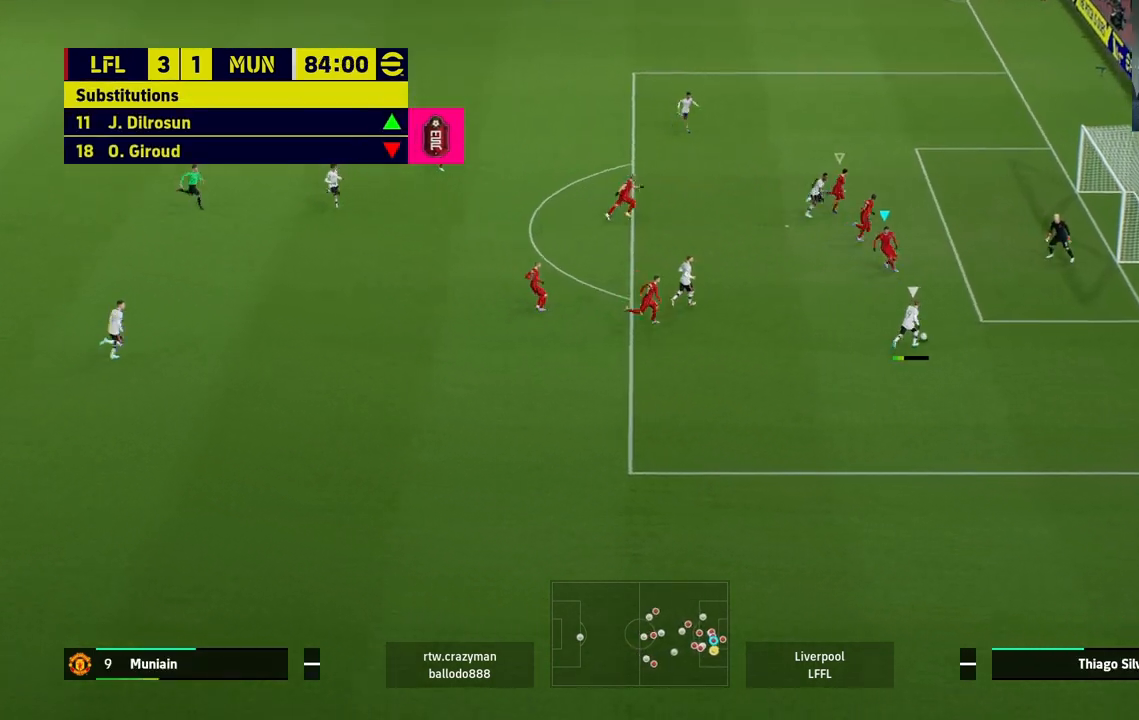
{"buttons": ["L2"], "left_stick": "down-left", "right_stick": "center", "events": [[400, "left_stick", "down-left"]]}
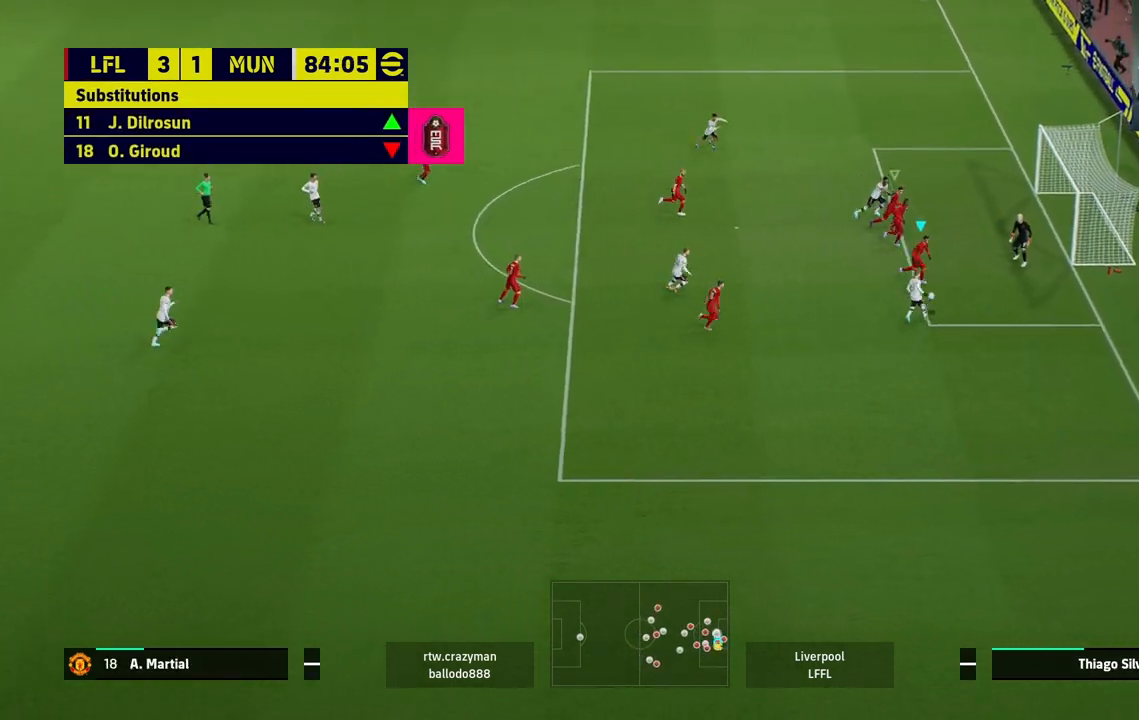
{"buttons": ["L2"], "left_stick": "down-left", "right_stick": "center", "events": [[383, "SQUARE", "down"], [500, "SQUARE", "up"]]}
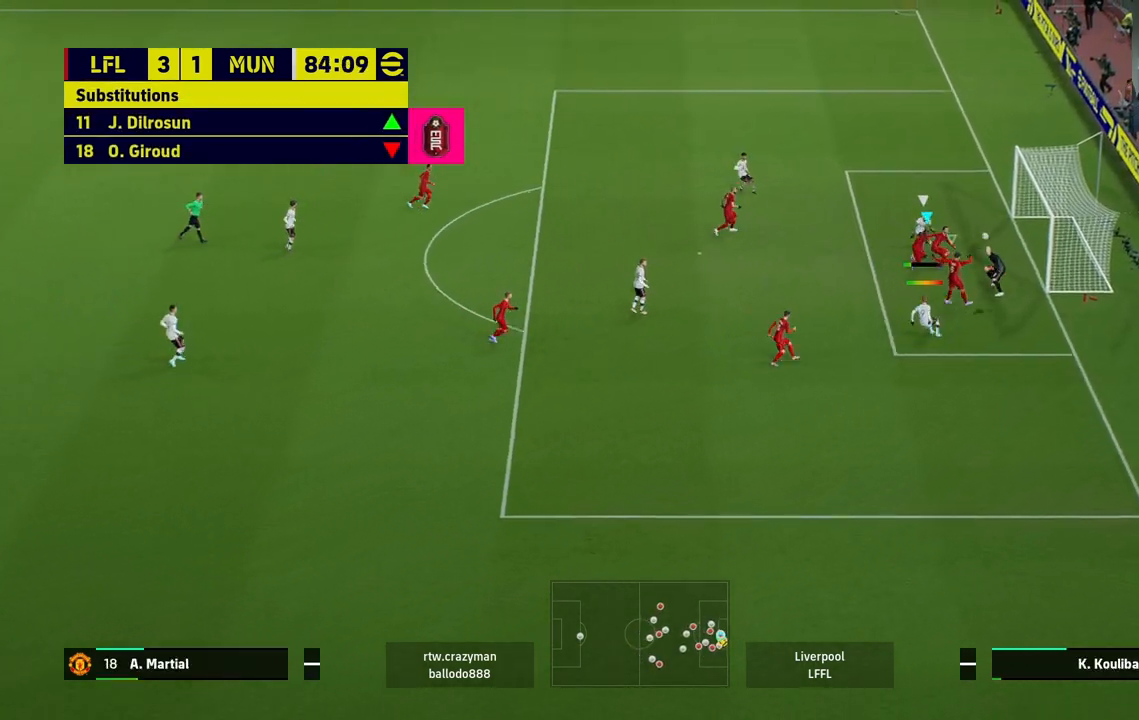
{"buttons": [], "left_stick": "down-left", "right_stick": "center", "events": [[33, "SQUARE", "down"], [150, "SQUARE", "up"], [233, "SQUARE", "down"], [317, "L2", "up"], [367, "SQUARE", "up"]]}
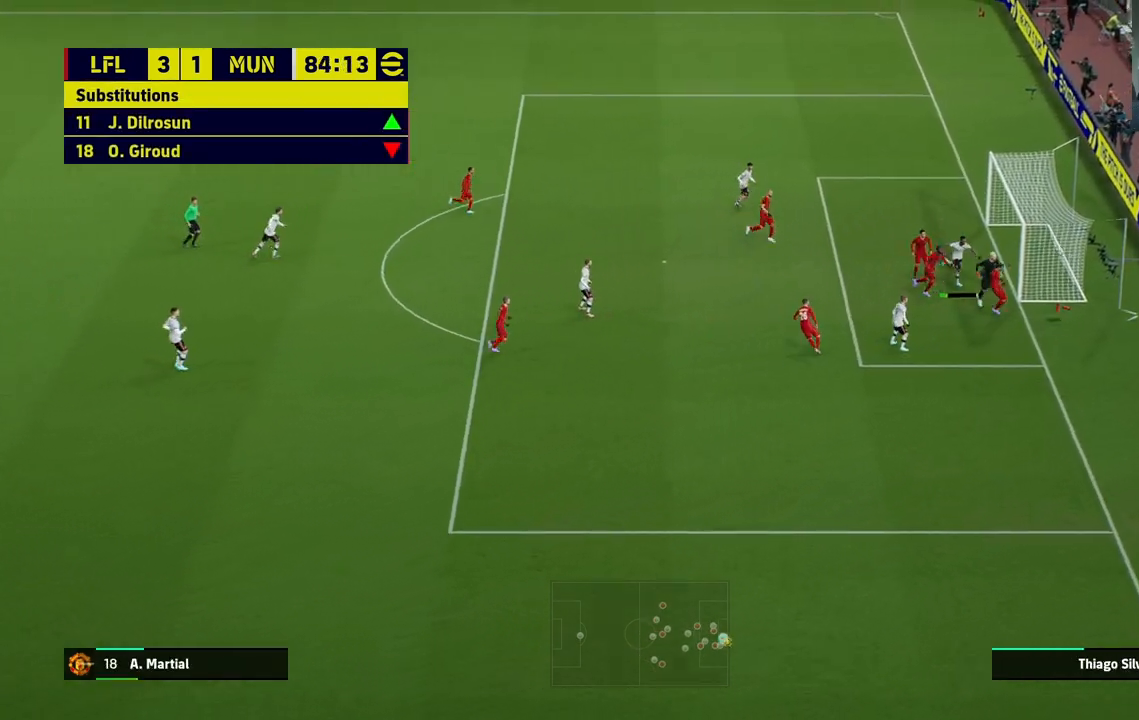
{"buttons": ["L1"], "left_stick": "center", "right_stick": "center", "events": [[383, "left_stick", "center"], [417, "L1", "down"]]}
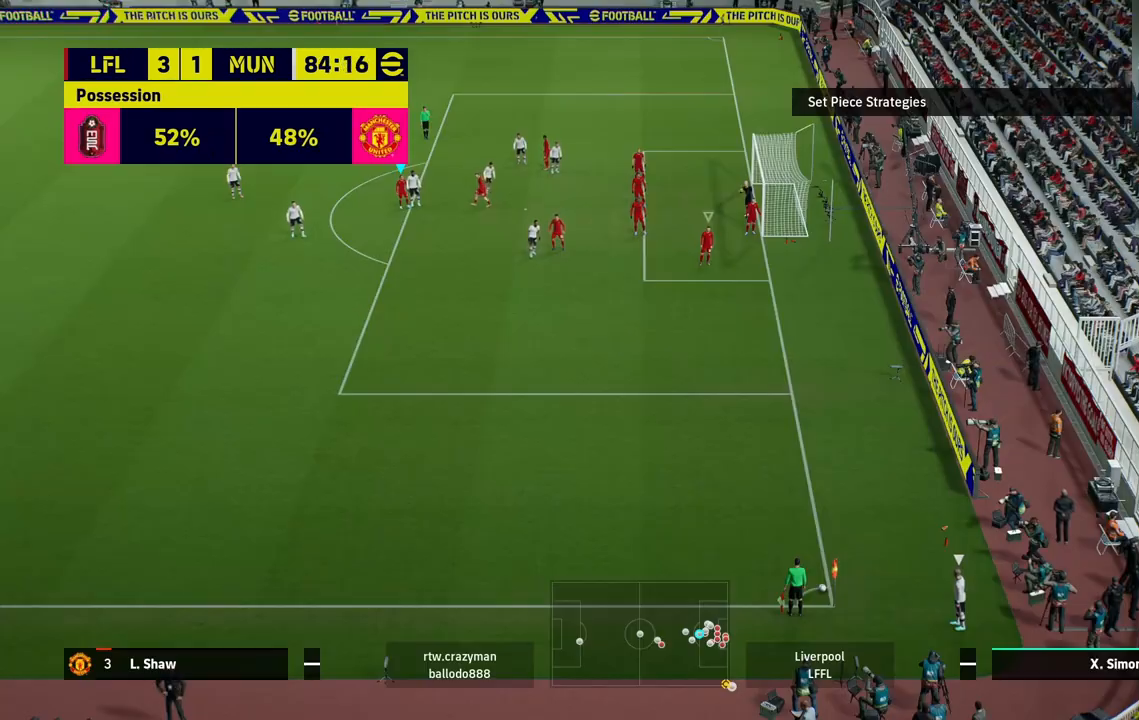
{"buttons": ["L1"], "left_stick": "center", "right_stick": "center", "events": [[217, "right_stick", "up-right"], [350, "right_stick", "center"]]}
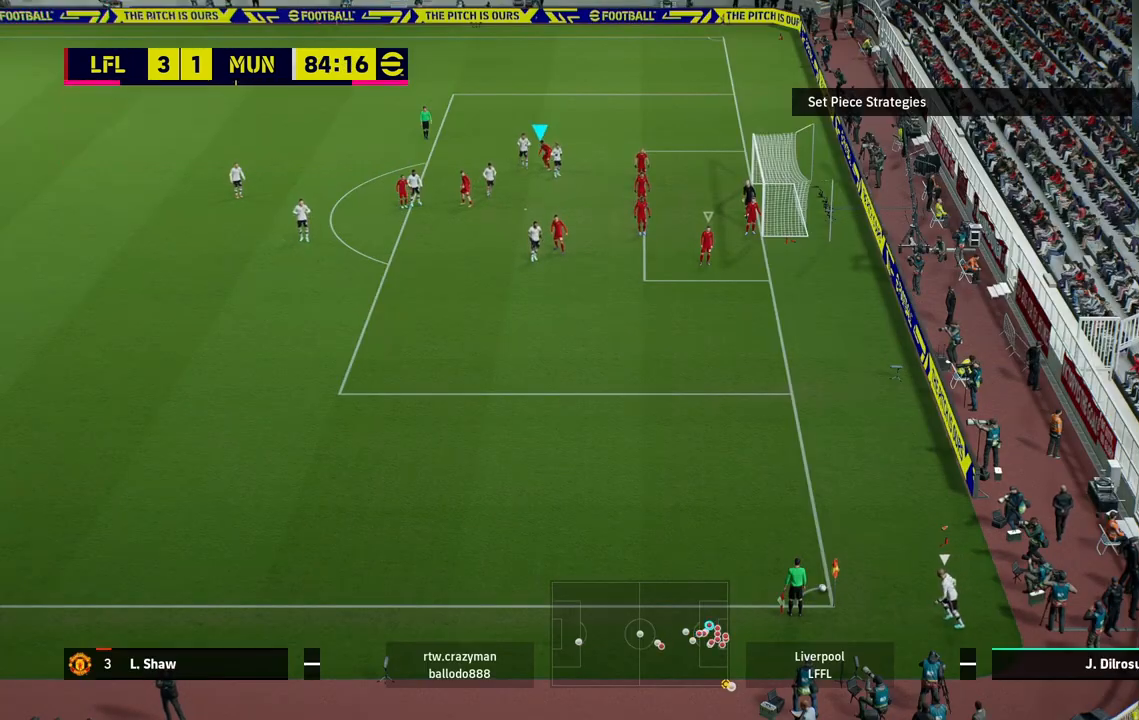
{"buttons": ["L1"], "left_stick": "center", "right_stick": "center", "events": [[117, "right_stick", "left"], [250, "right_stick", "center"]]}
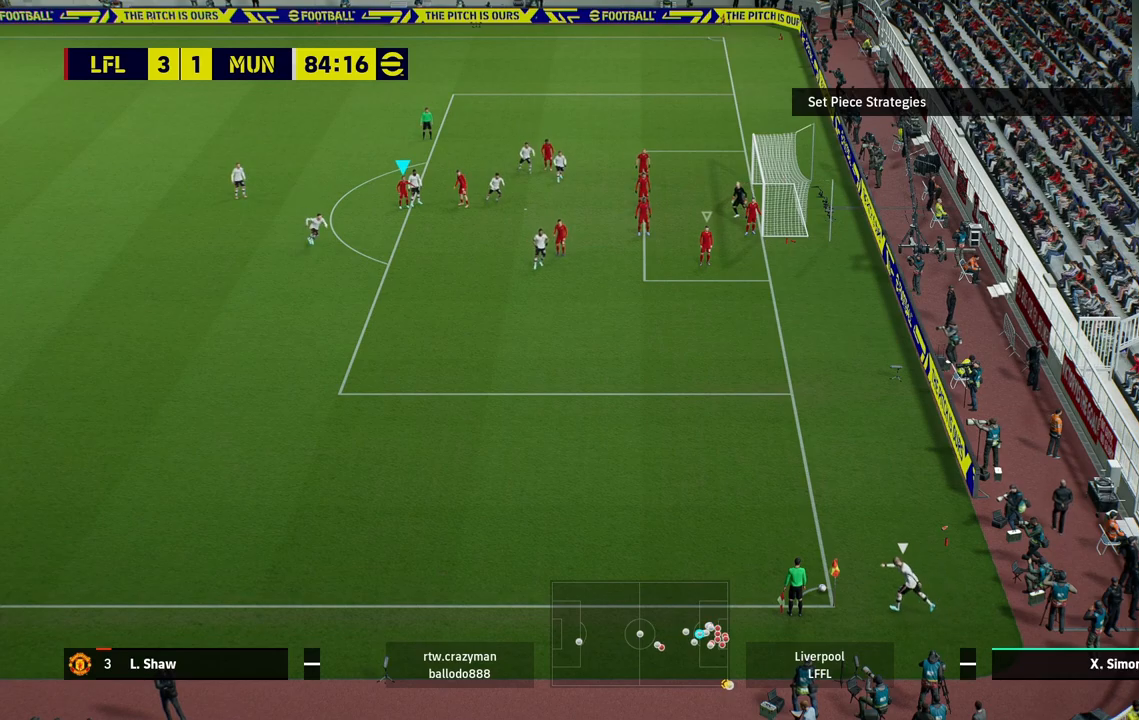
{"buttons": [], "left_stick": "down-left", "right_stick": "center", "events": [[67, "left_stick", "down-left"], [483, "L1", "up"]]}
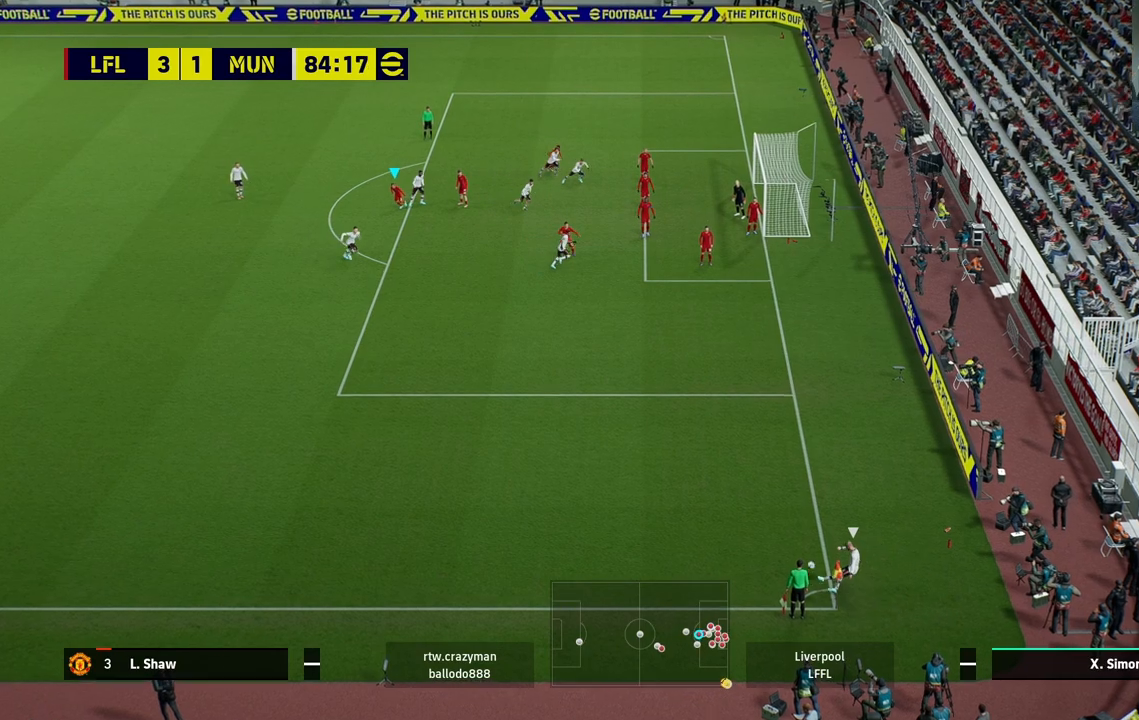
{"buttons": [], "left_stick": "down-left", "right_stick": "center", "events": []}